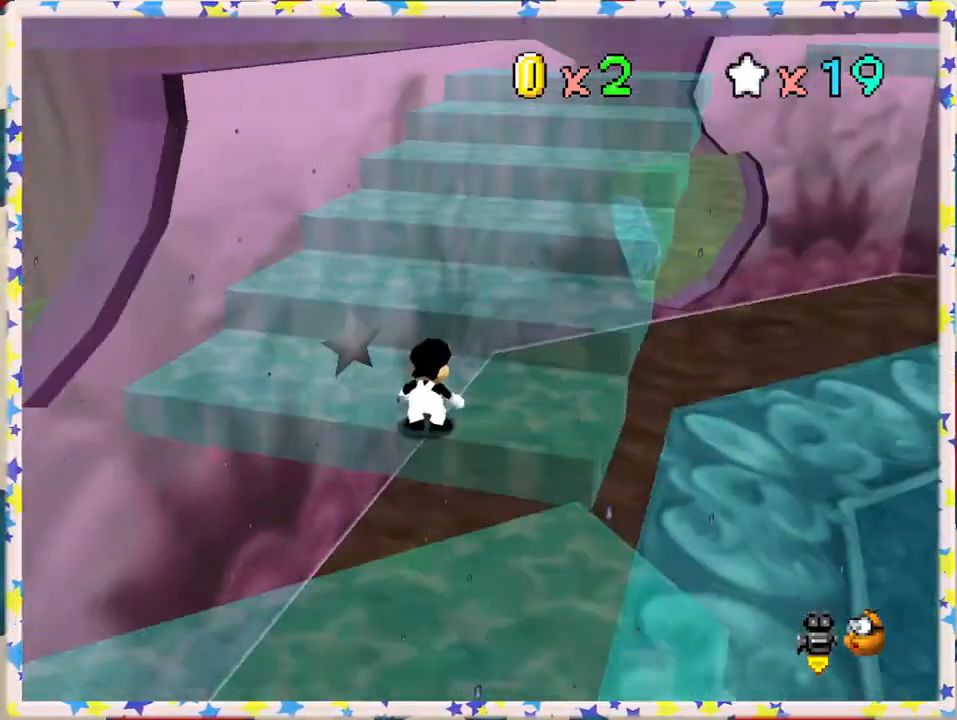
Gameplay with a controller (Nintendo layout); each line is a JSON object with the inputs held at the frame after it. "events" lists button and stick changes between this image and that frame as [ms after this image, input, new state], when the widget could be followed in between. Not read: L3 R3.
{"buttons": [], "left_stick": "up", "events": [[33, "left_stick", "up"], [100, "C_LEFT", "up"]]}
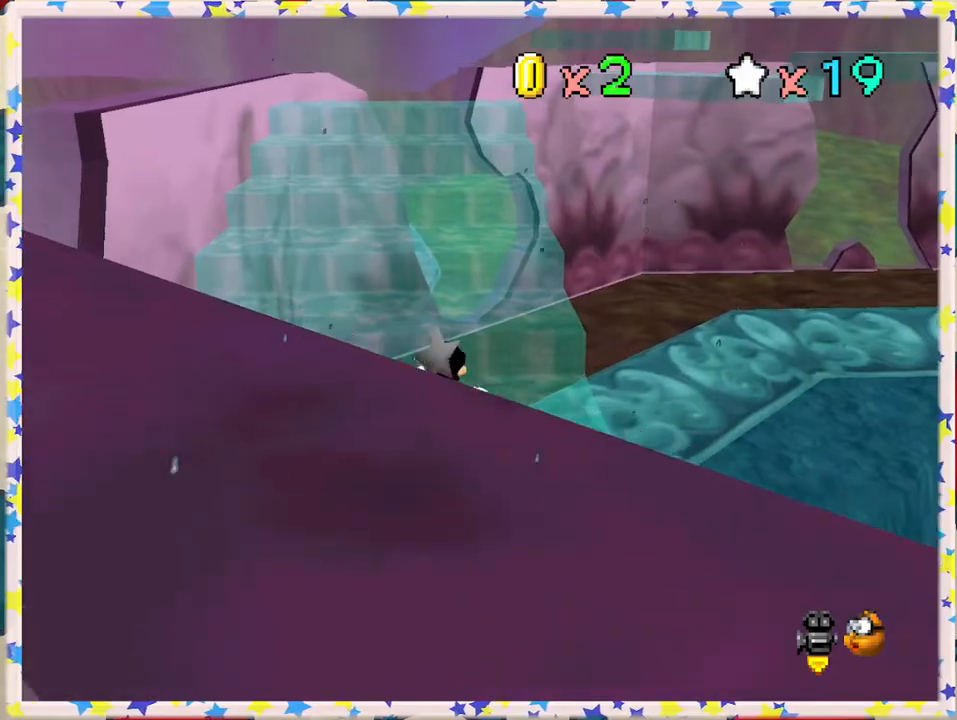
{"buttons": [], "left_stick": "up", "events": [[83, "A", "down"], [200, "A", "up"]]}
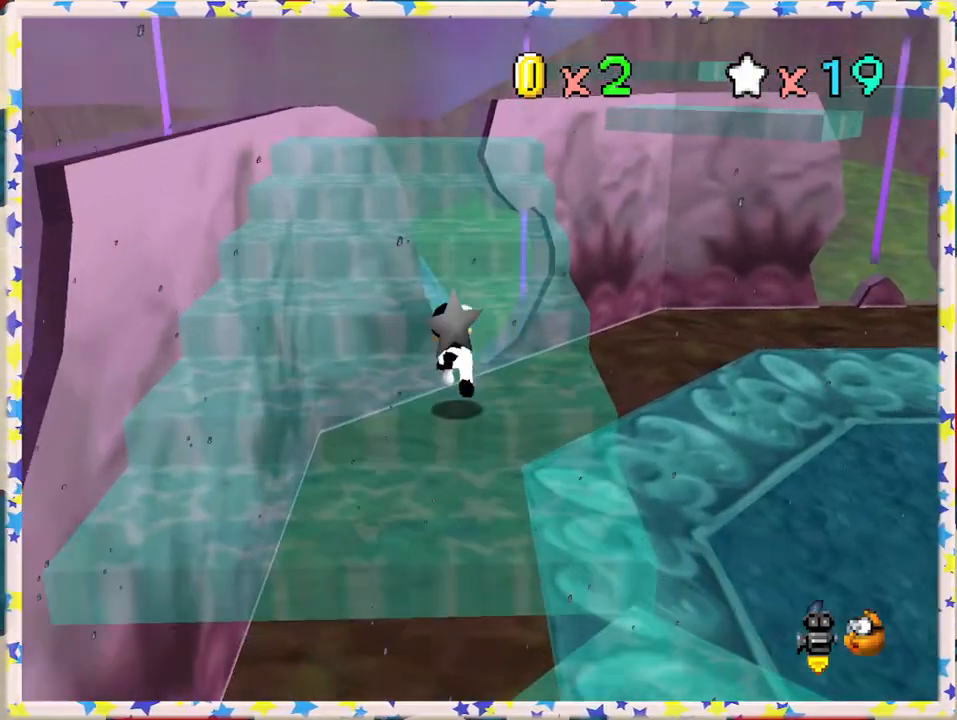
{"buttons": ["A"], "left_stick": "up", "events": [[183, "A", "down"]]}
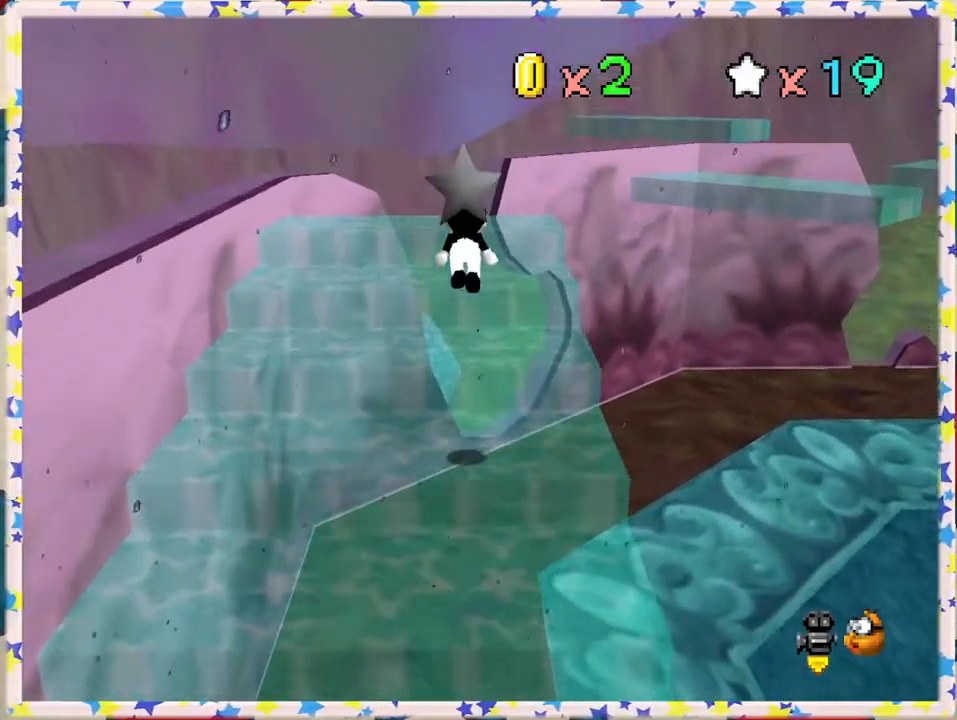
{"buttons": ["C_LEFT"], "left_stick": "center", "events": [[250, "left_stick", "down"], [267, "A", "up"], [400, "C_LEFT", "down"], [500, "left_stick", "center"]]}
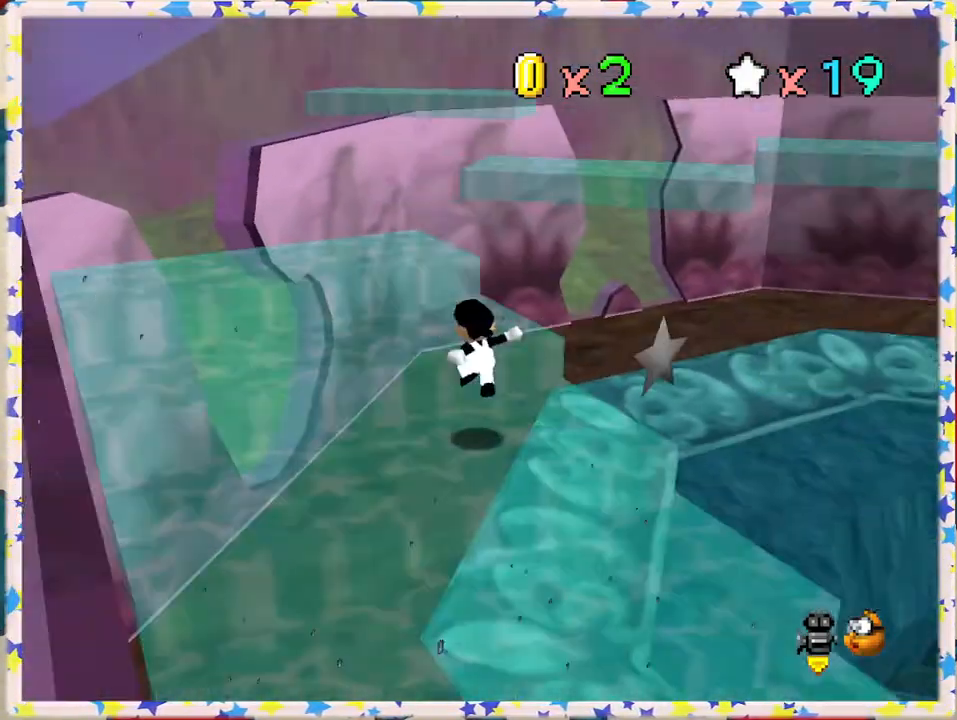
{"buttons": [], "left_stick": "up-left", "events": [[83, "C_LEFT", "up"], [150, "left_stick", "up"], [383, "A", "down"], [433, "left_stick", "up-left"], [483, "A", "up"]]}
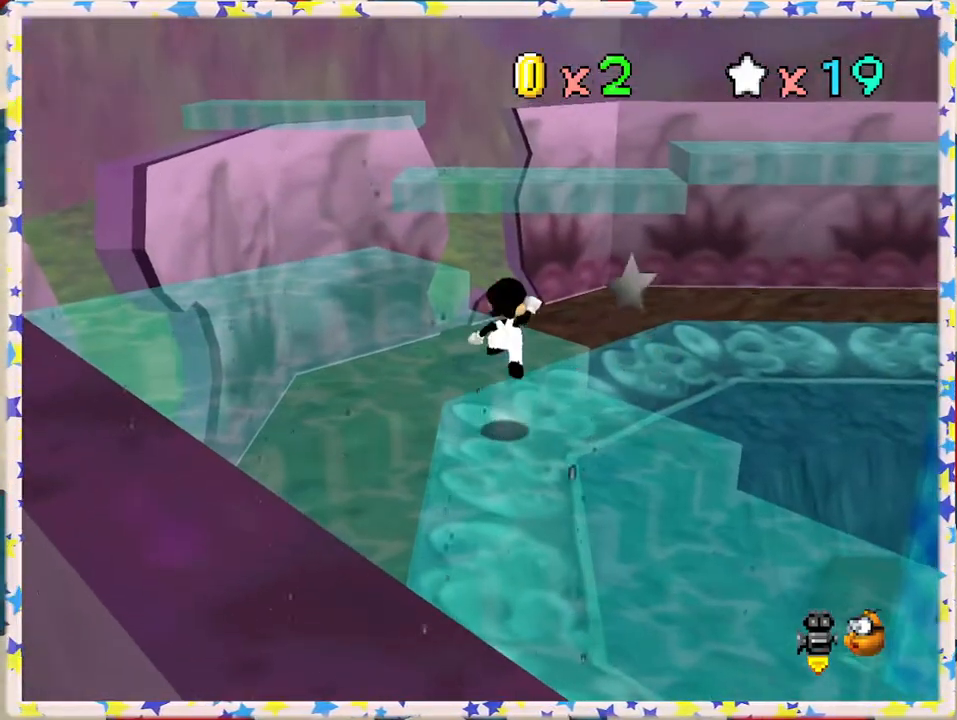
{"buttons": [], "left_stick": "up-left", "events": [[67, "left_stick", "left"], [350, "left_stick", "up-left"]]}
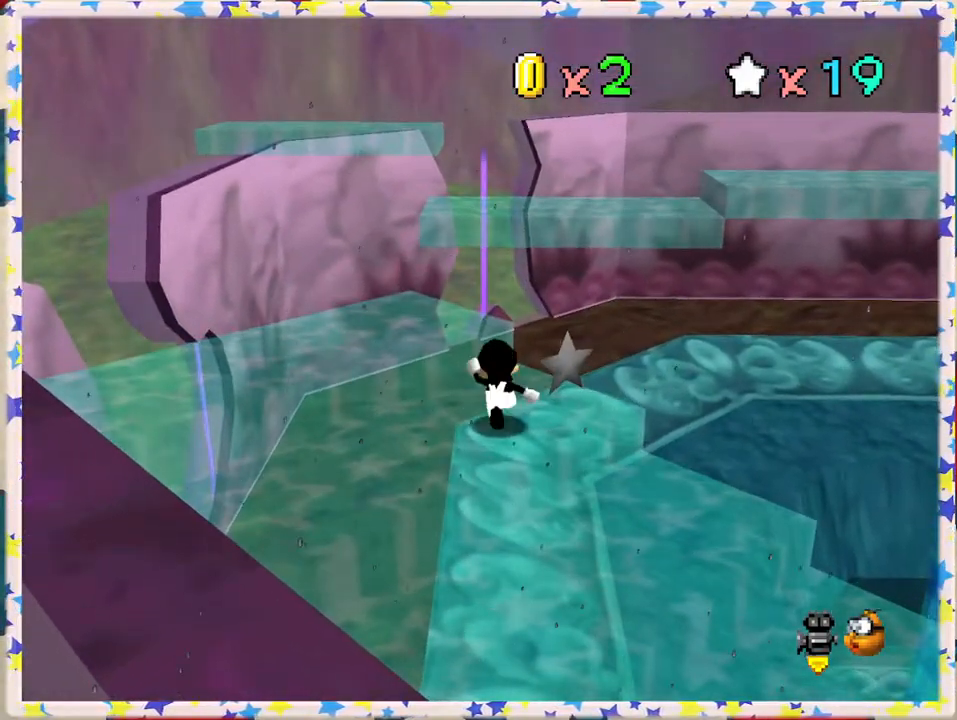
{"buttons": [], "left_stick": "up", "events": [[100, "A", "down"], [250, "A", "up"], [367, "left_stick", "up"]]}
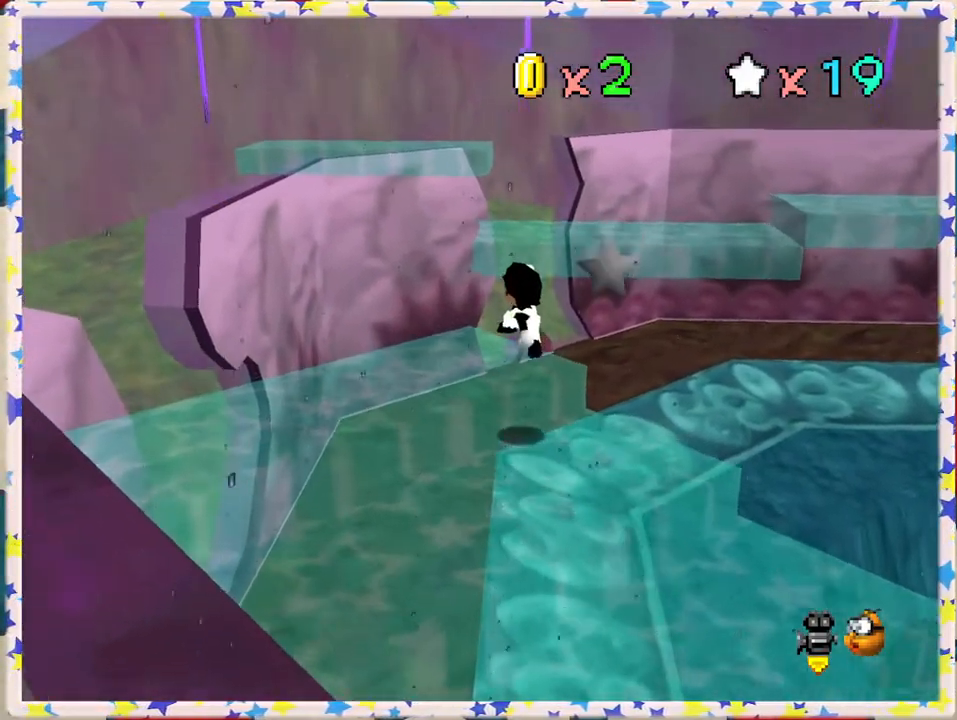
{"buttons": ["A"], "left_stick": "up", "events": [[383, "A", "down"]]}
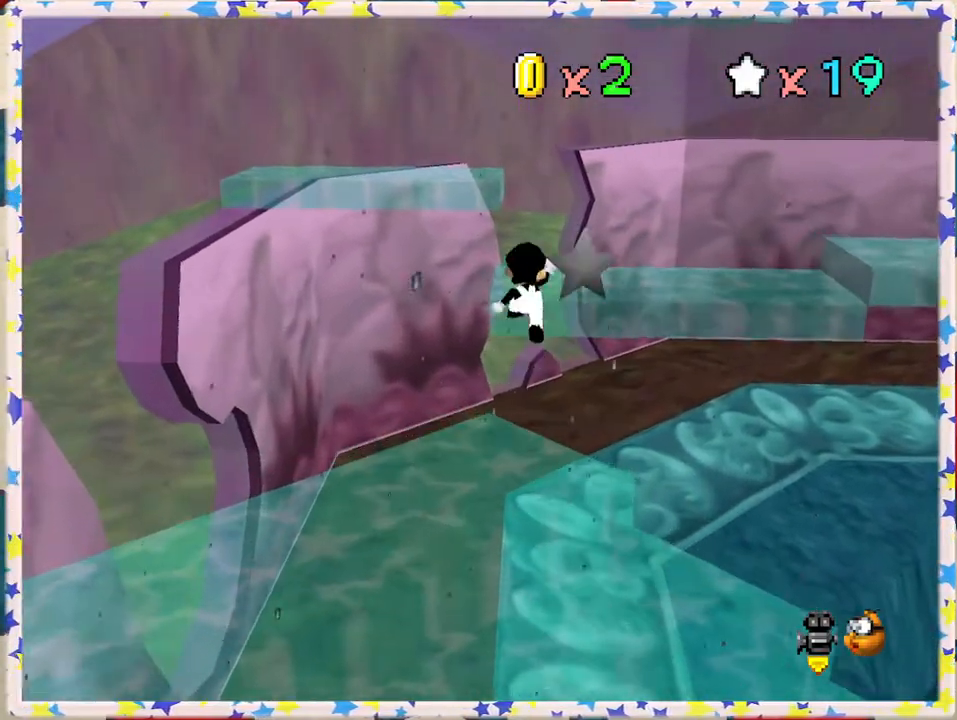
{"buttons": [], "left_stick": "up-left", "events": [[150, "A", "up"], [300, "left_stick", "up-left"]]}
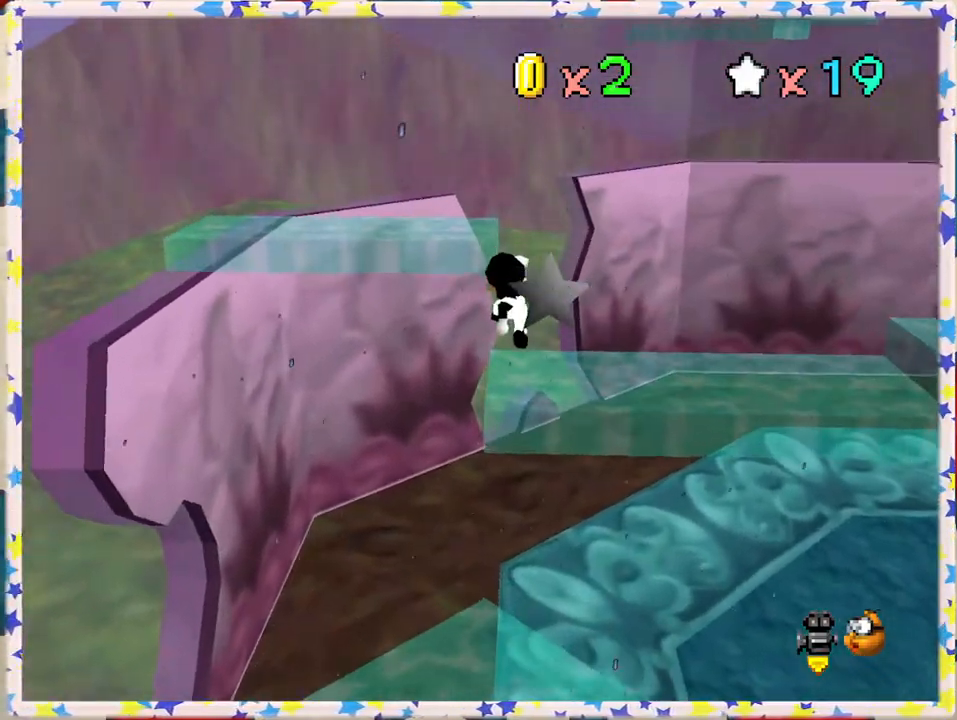
{"buttons": ["A"], "left_stick": "up", "events": [[50, "left_stick", "up"], [217, "A", "down"], [267, "left_stick", "up-left"], [467, "left_stick", "up"]]}
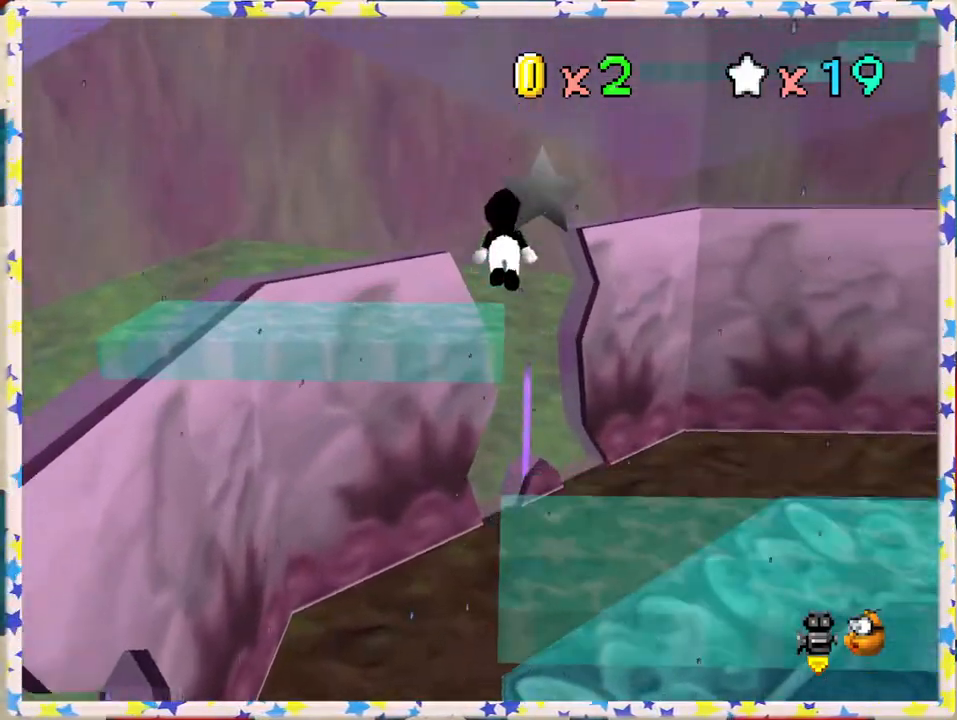
{"buttons": [], "left_stick": "down-left", "events": [[167, "A", "up"], [183, "left_stick", "down"], [350, "left_stick", "down-left"]]}
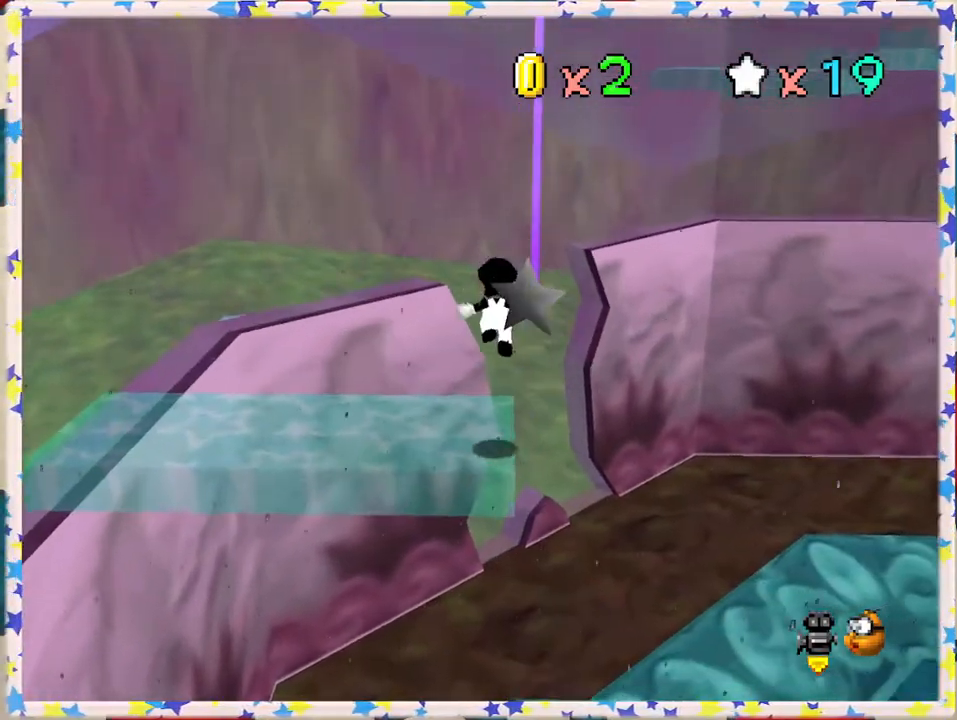
{"buttons": [], "left_stick": "center", "events": [[50, "left_stick", "down"], [200, "left_stick", "center"], [317, "C_LEFT", "down"], [383, "C_LEFT", "up"]]}
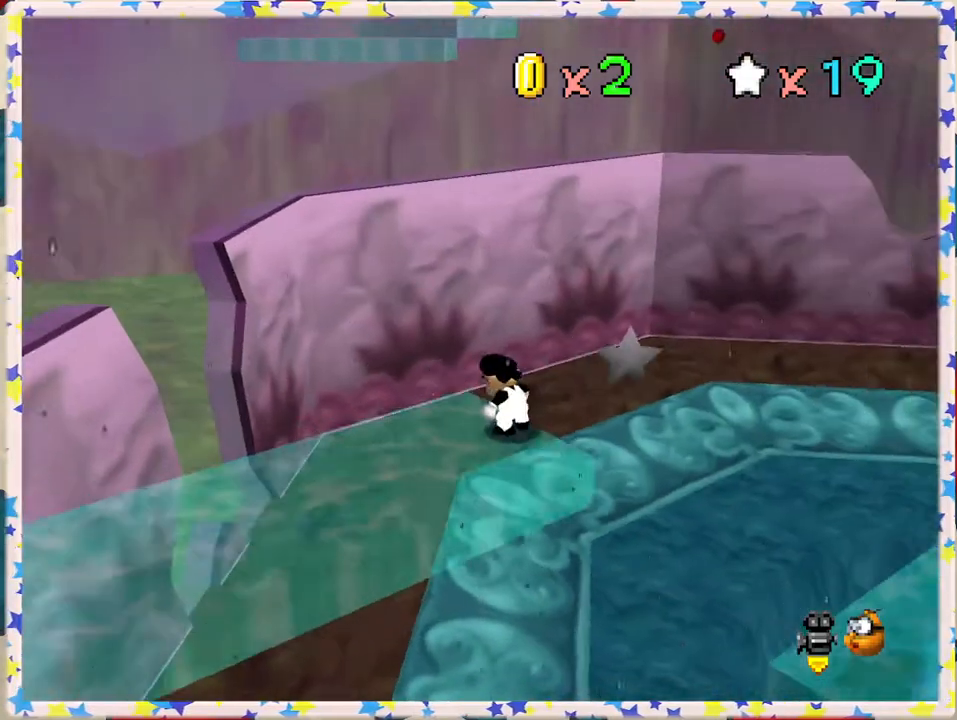
{"buttons": ["A"], "left_stick": "center", "events": [[217, "left_stick", "up"], [333, "left_stick", "center"], [433, "A", "down"]]}
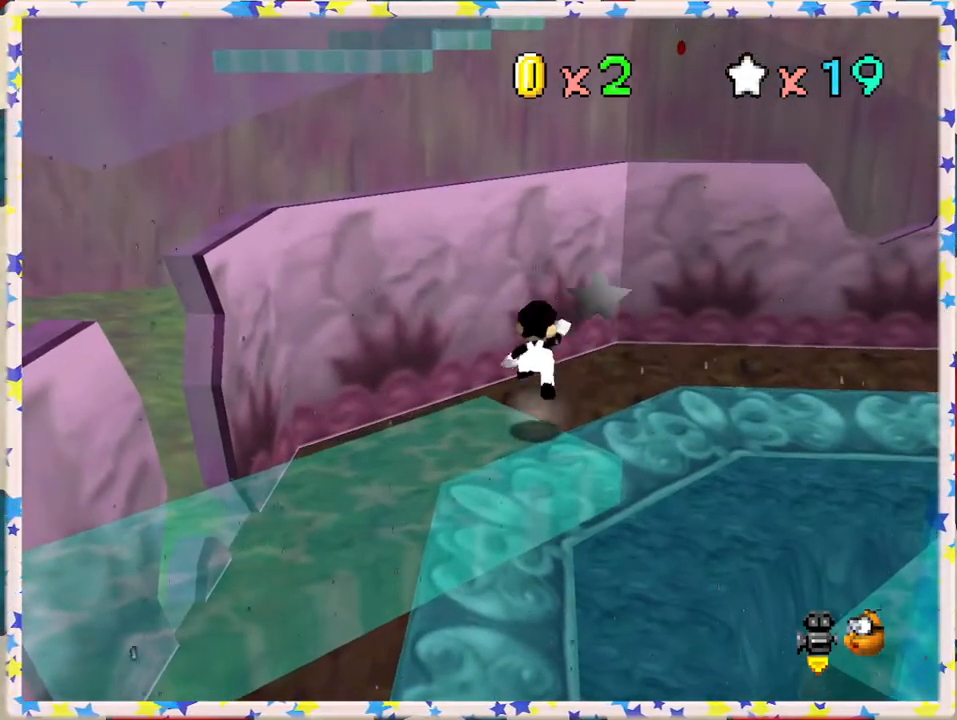
{"buttons": [], "left_stick": "center", "events": [[117, "left_stick", "down-left"], [267, "A", "up"], [483, "left_stick", "center"]]}
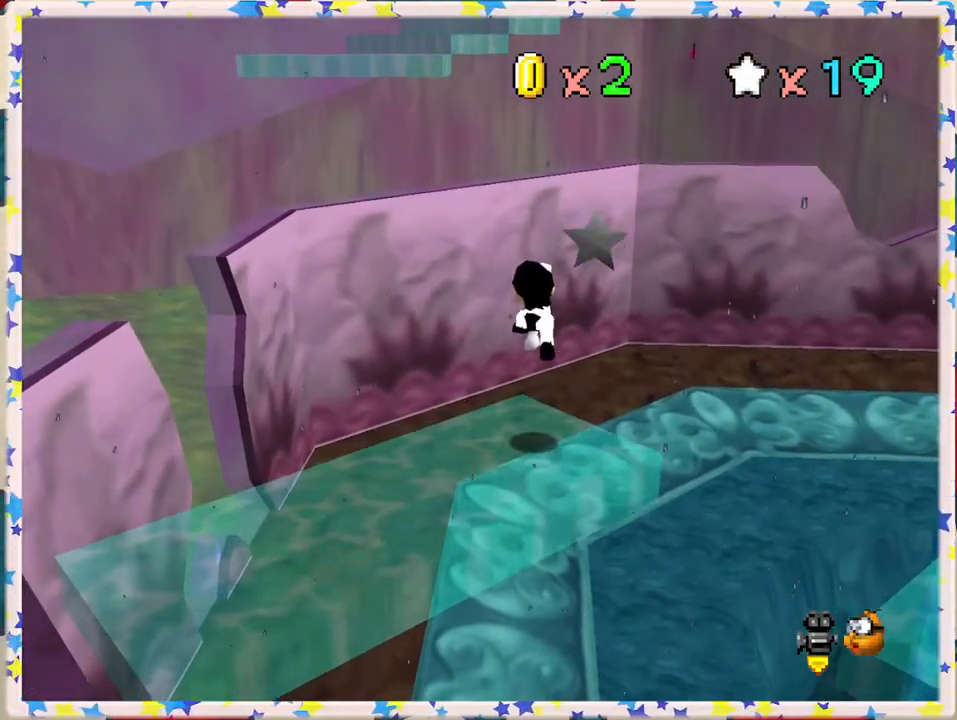
{"buttons": [], "left_stick": "center", "events": []}
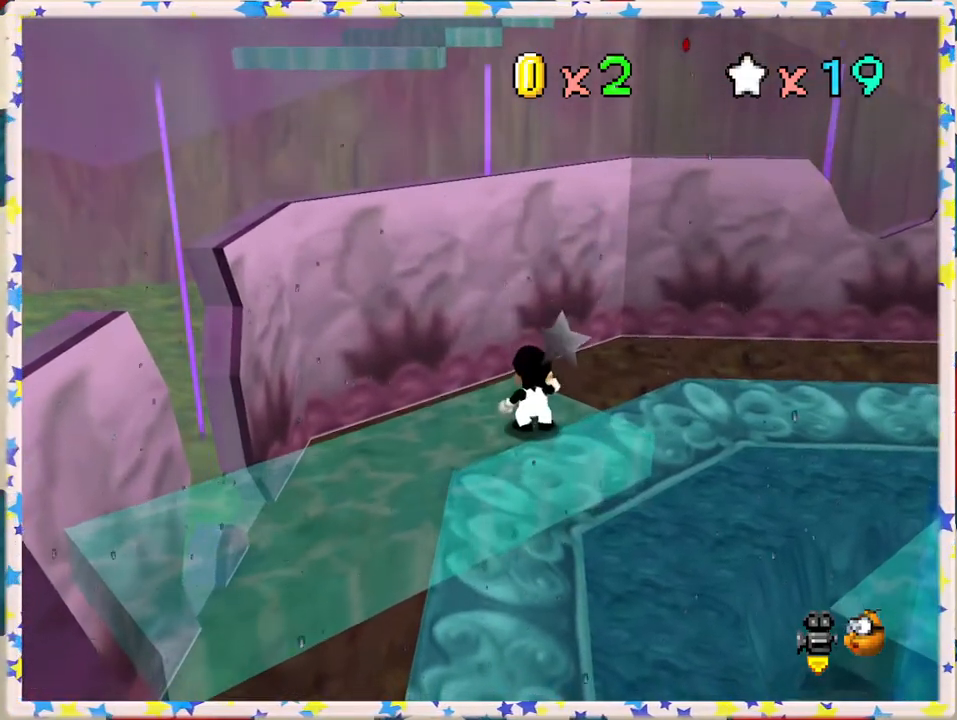
{"buttons": [], "left_stick": "up", "events": [[283, "left_stick", "up"], [367, "A", "down"], [433, "A", "up"]]}
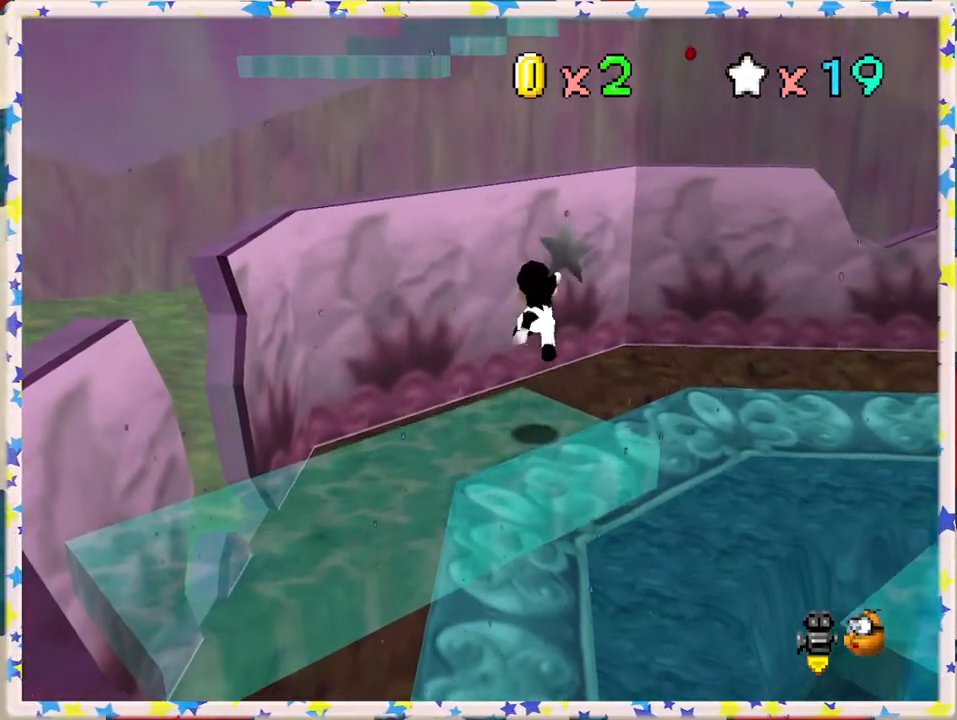
{"buttons": ["A"], "left_stick": "up", "events": [[433, "A", "down"]]}
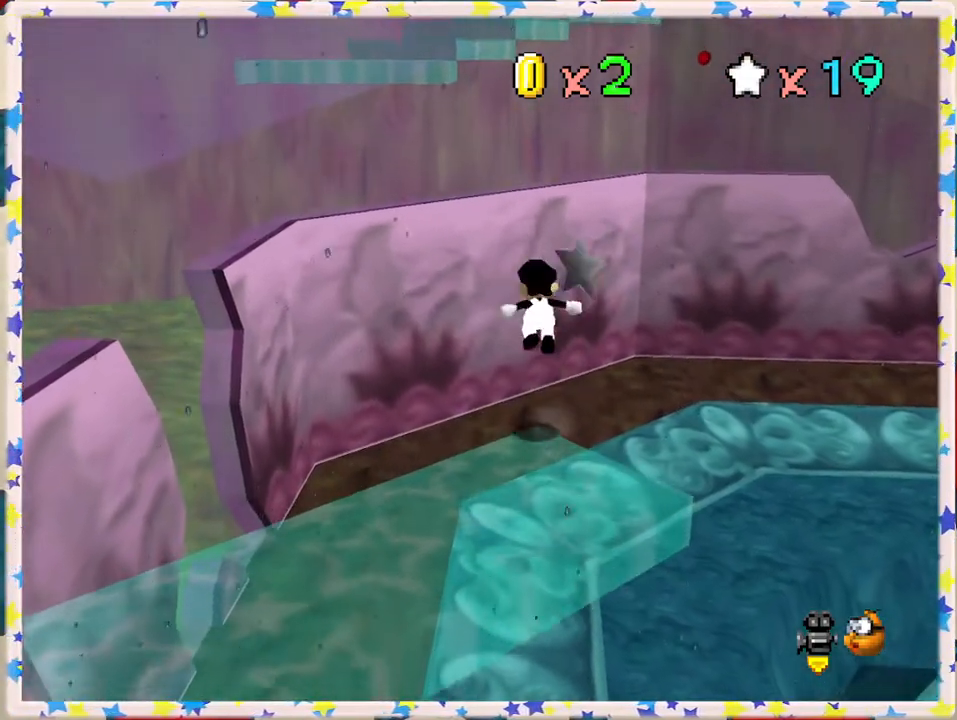
{"buttons": ["A"], "left_stick": "down-right", "events": [[267, "left_stick", "up-right"], [450, "left_stick", "down-right"]]}
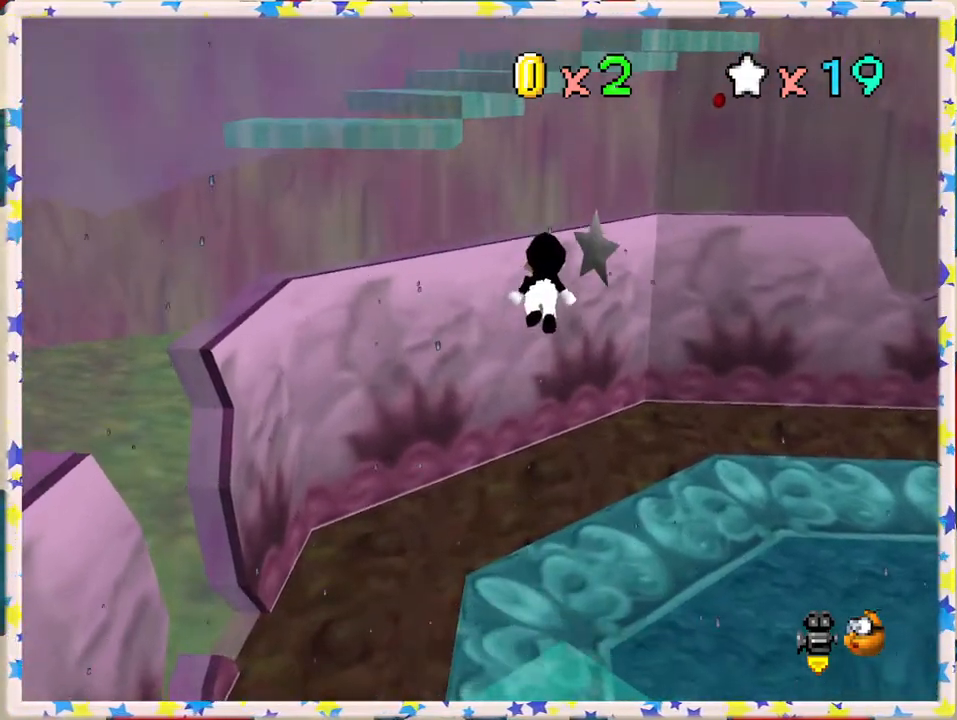
{"buttons": ["A"], "left_stick": "up", "events": [[450, "left_stick", "center"], [500, "left_stick", "up"]]}
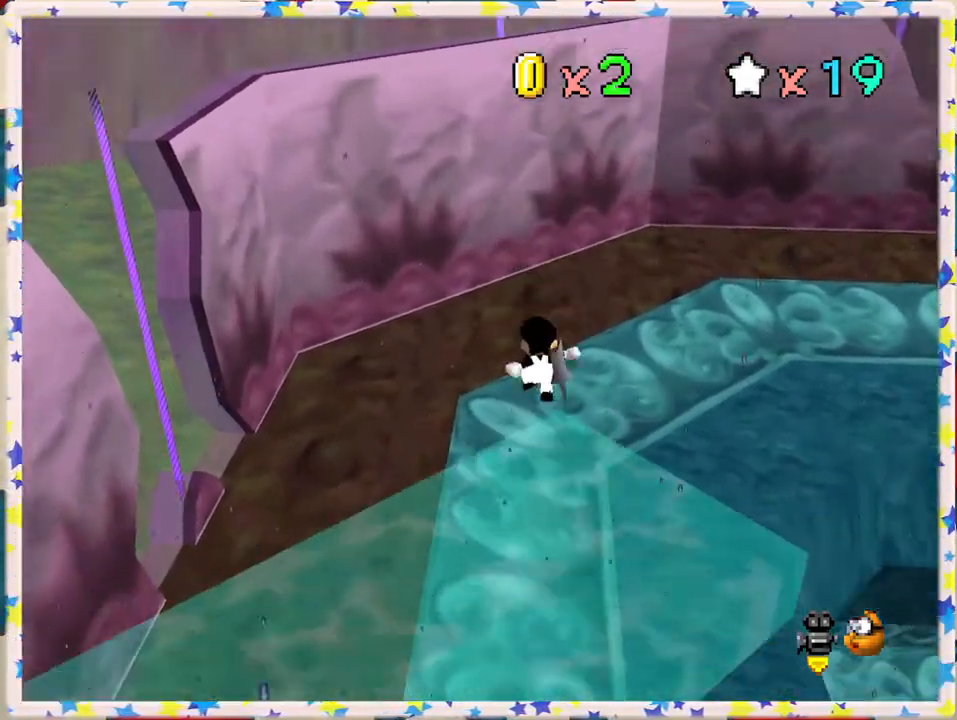
{"buttons": ["B"], "left_stick": "up-left", "events": [[300, "A", "up"], [450, "left_stick", "up-left"], [467, "B", "down"]]}
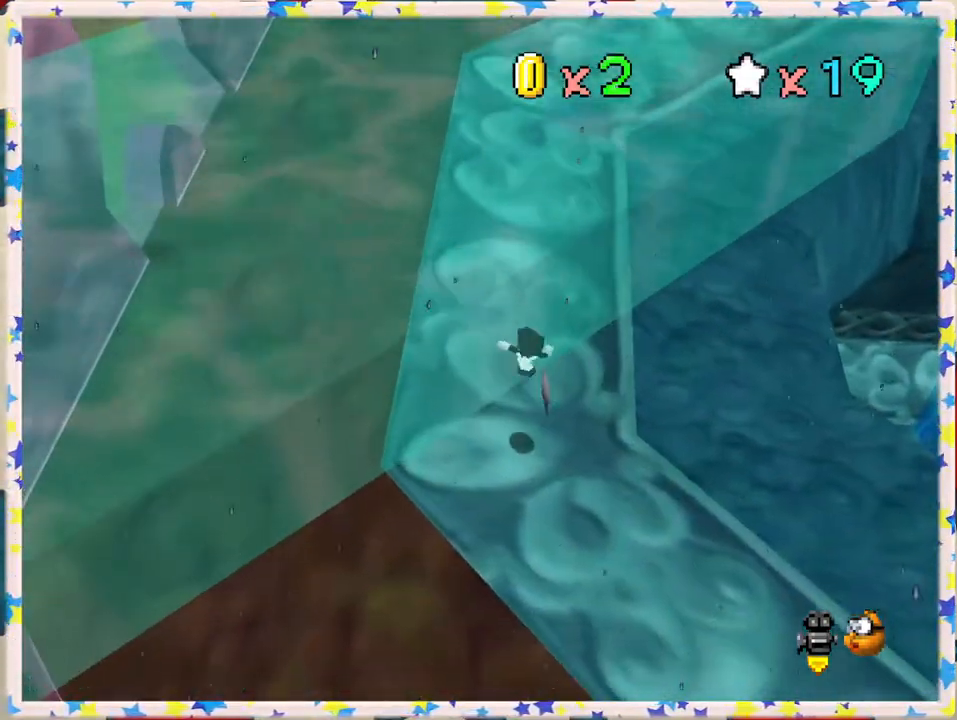
{"buttons": ["C_LEFT"], "left_stick": "down-left", "events": [[83, "left_stick", "left"], [150, "B", "up"], [250, "left_stick", "down-left"], [500, "C_LEFT", "down"]]}
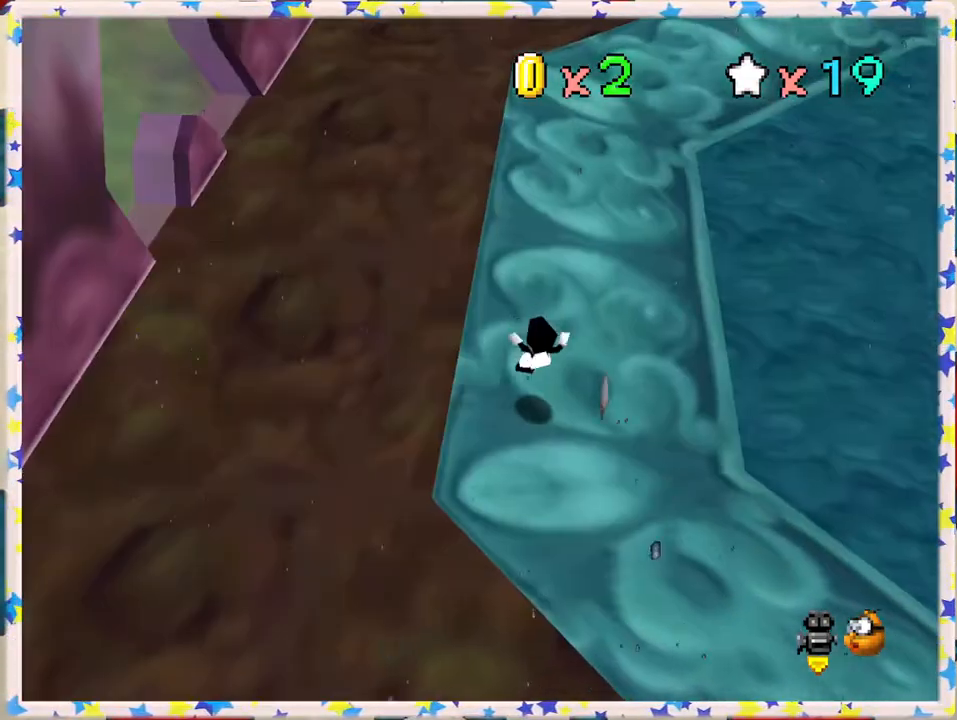
{"buttons": ["C_LEFT"], "left_stick": "down-right", "events": [[133, "C_LEFT", "up"], [200, "left_stick", "down"], [250, "C_LEFT", "down"], [367, "C_LEFT", "up"], [400, "left_stick", "down-right"], [467, "C_LEFT", "down"]]}
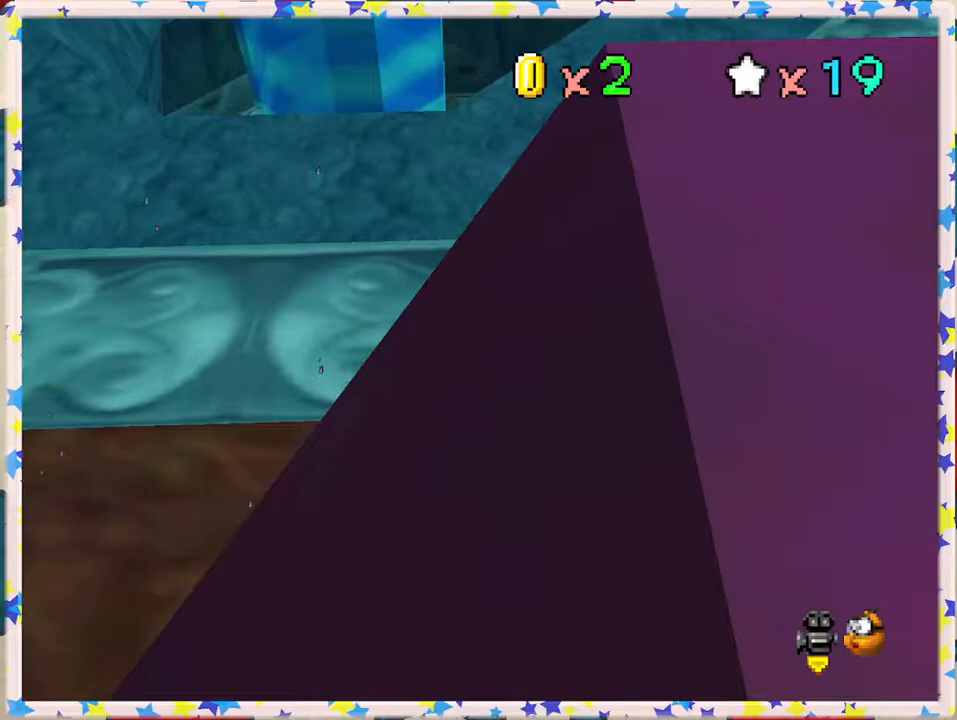
{"buttons": [], "left_stick": "up", "events": [[83, "C_LEFT", "up"], [167, "left_stick", "right"], [383, "left_stick", "up-right"], [500, "left_stick", "up"]]}
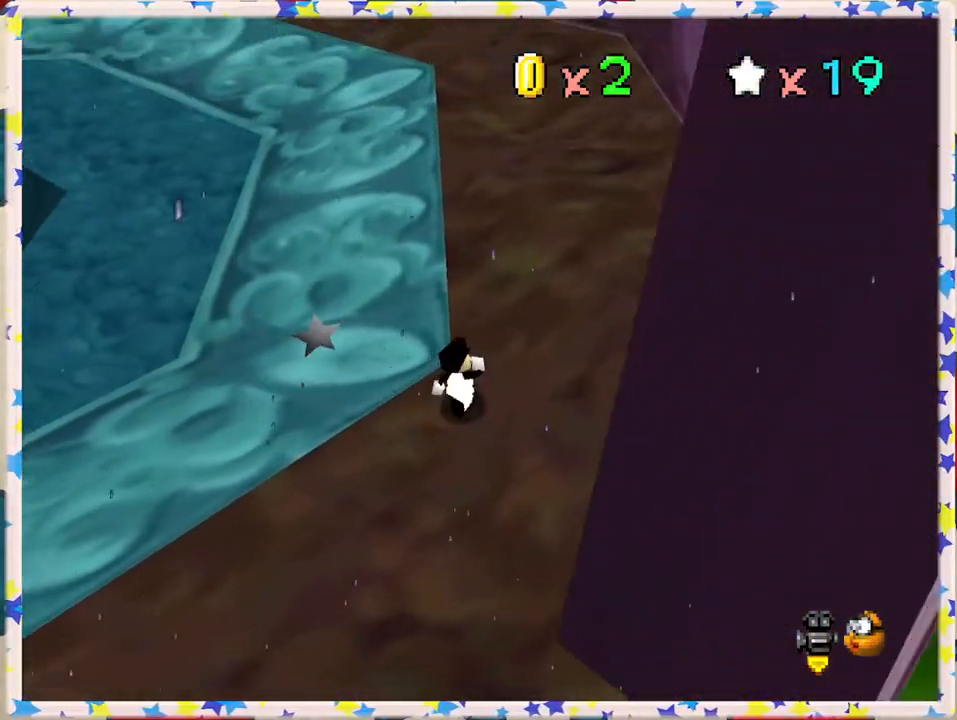
{"buttons": ["A", "Z"], "left_stick": "up-left", "events": [[233, "left_stick", "up-left"], [267, "Z", "down"], [300, "A", "down"]]}
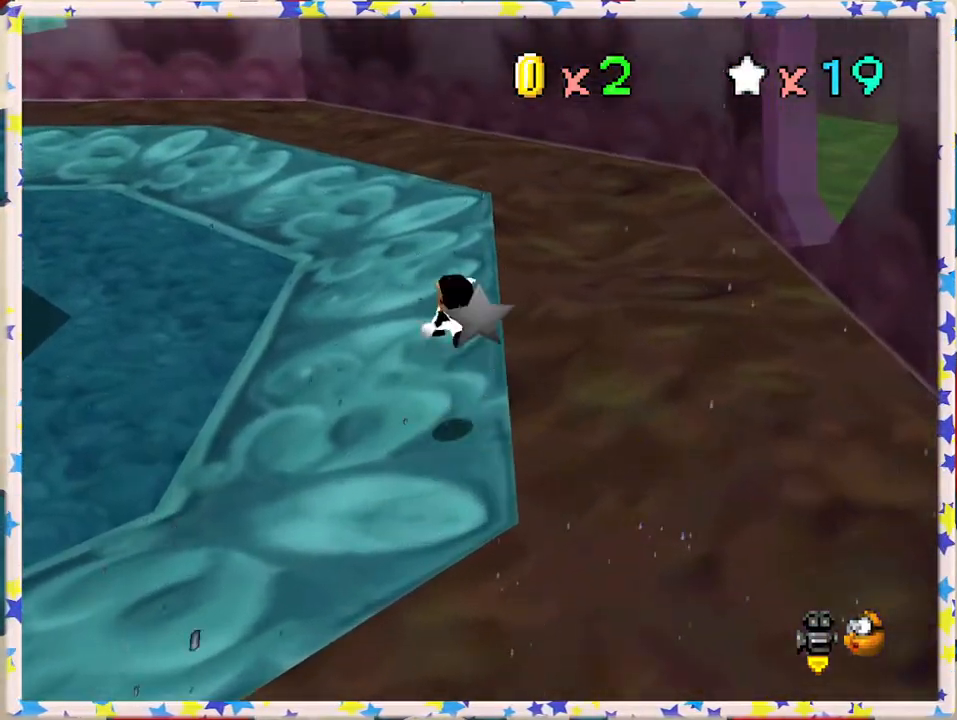
{"buttons": ["Z"], "left_stick": "up-left", "events": [[133, "A", "up"]]}
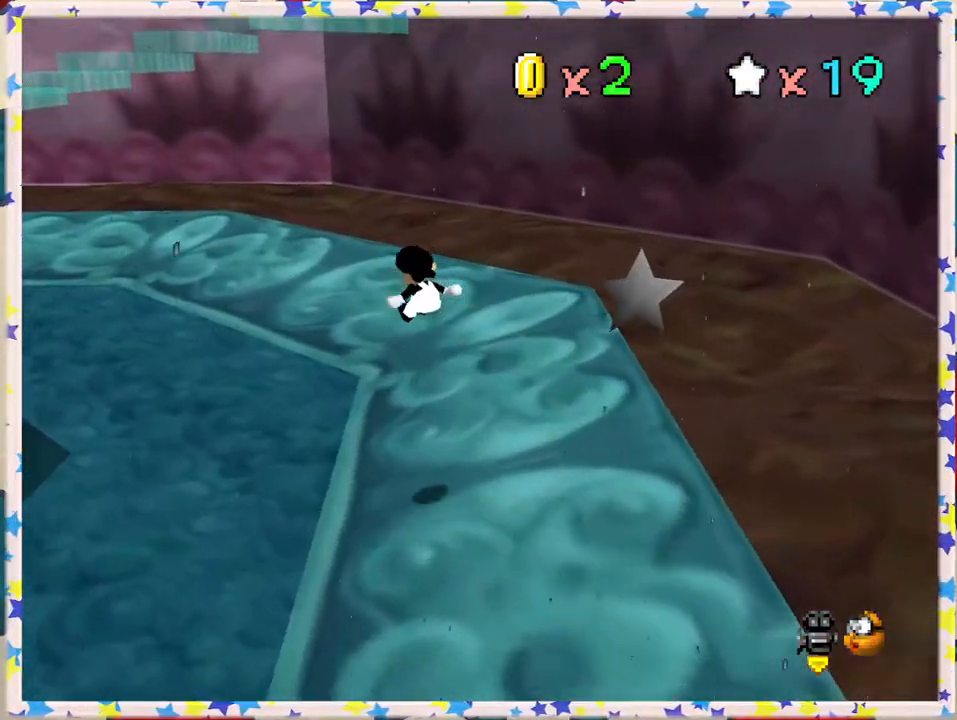
{"buttons": [], "left_stick": "up", "events": [[83, "Z", "up"], [417, "left_stick", "up"]]}
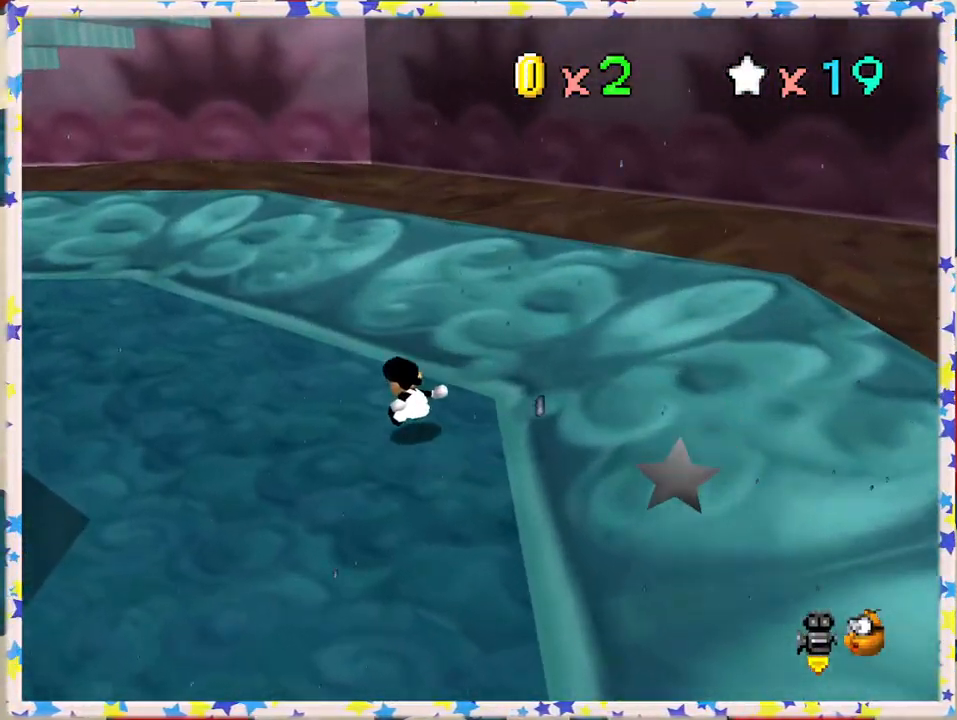
{"buttons": ["A"], "left_stick": "up", "events": [[50, "A", "down"], [167, "A", "up"], [350, "A", "down"]]}
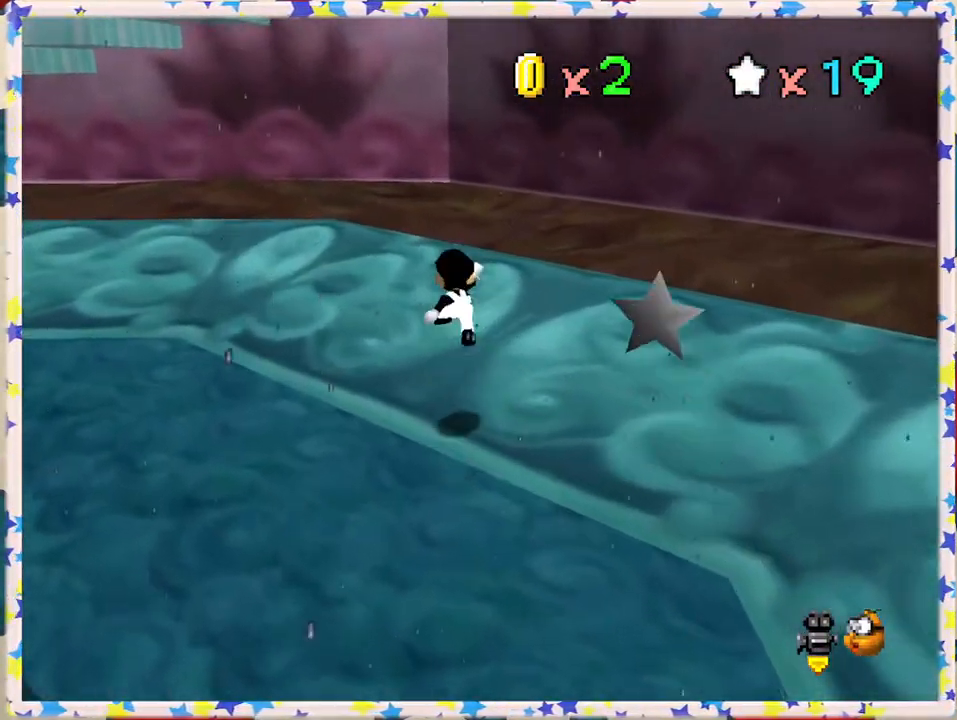
{"buttons": [], "left_stick": "up", "events": [[17, "A", "up"]]}
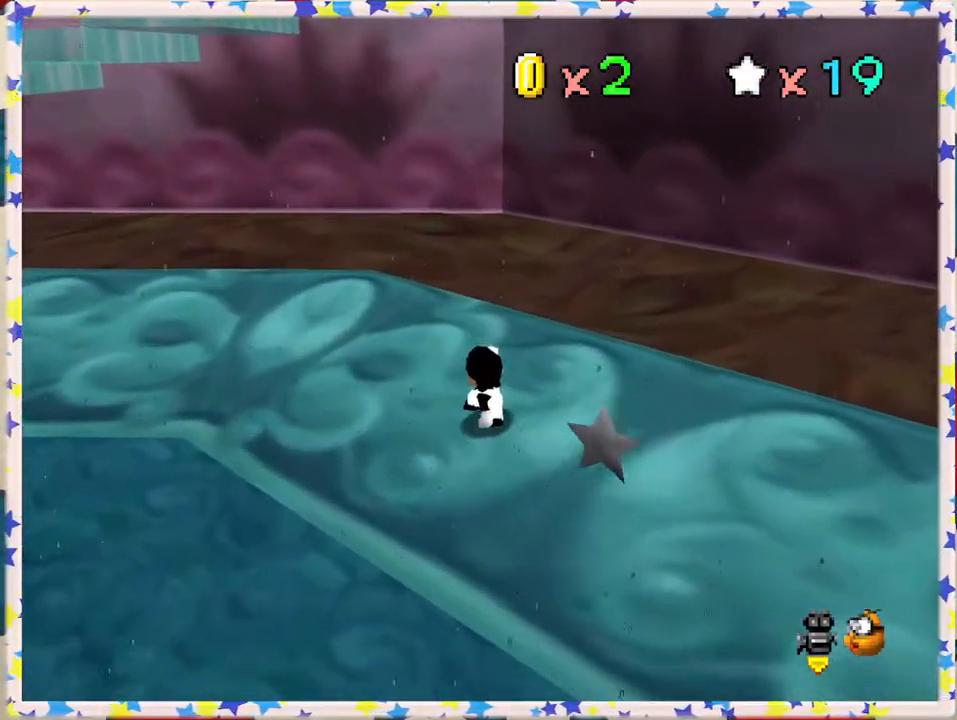
{"buttons": [], "left_stick": "up", "events": [[67, "A", "down"], [233, "A", "up"]]}
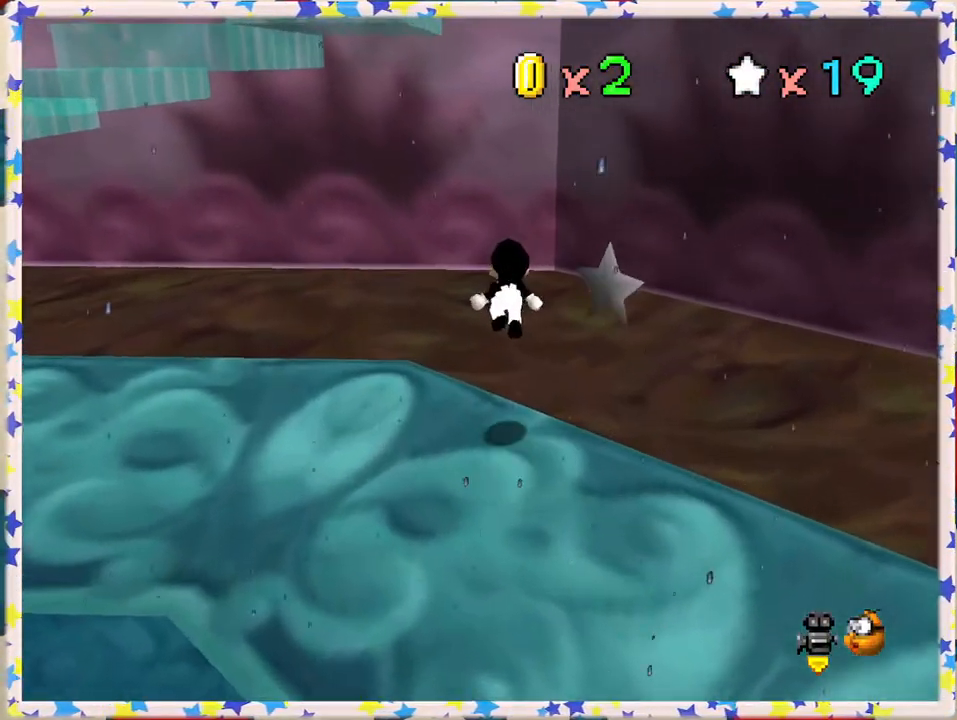
{"buttons": [], "left_stick": "up", "events": [[433, "A", "down"], [483, "A", "up"]]}